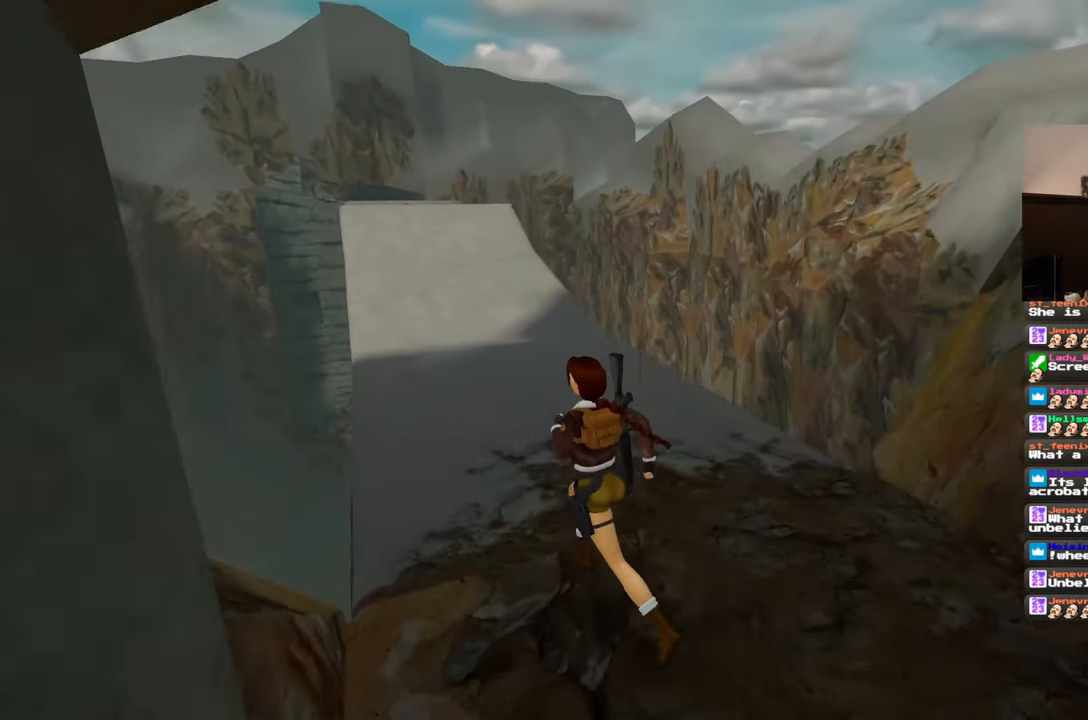
Gameplay with a controller (PlayStation layout); each line is a JSON object with the inputs held at the frame after it (dt_ms = milliseconds from this image to that frame). "events" lists button and stick changes between this image and that frame as [ms after this image, input, new state], when the widget could be followed in between. Not read: L3 R2 R3 START.
{"dt_ms": 1000, "buttons": ["R1"], "left_stick": "up-right", "right_stick": "center", "events": [[283, "right_stick", "right"], [400, "left_stick", "up"], [450, "R1", "down"], [500, "right_stick", "center"], [667, "left_stick", "up-left"], [967, "left_stick", "up-right"]]}
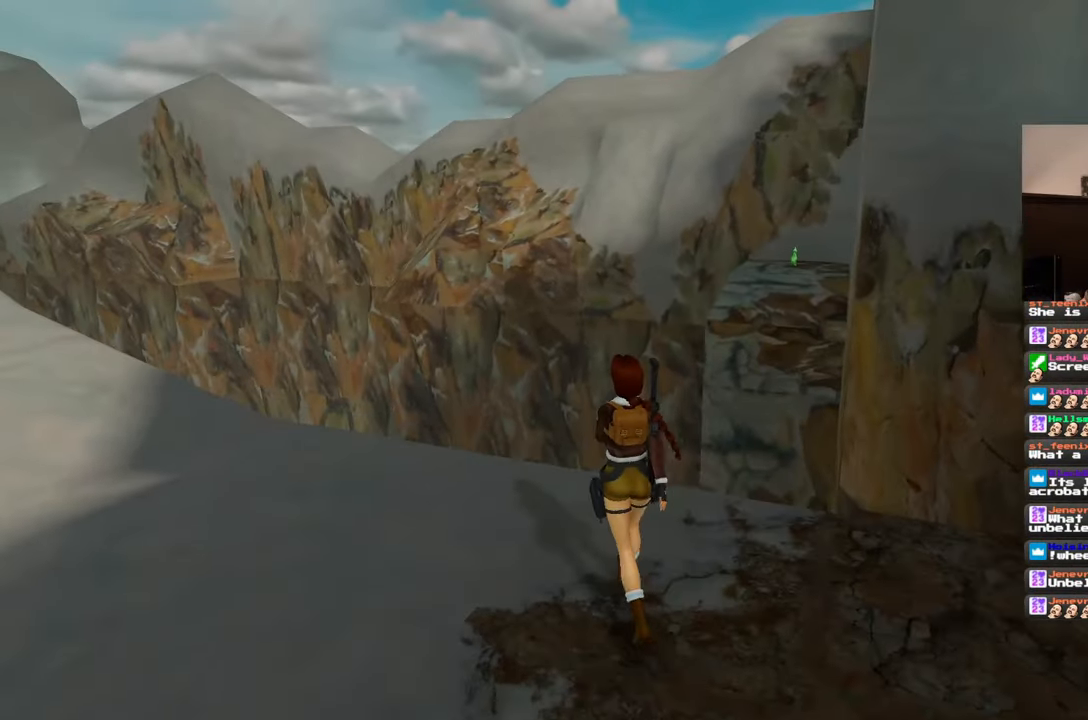
{"dt_ms": 1000, "buttons": ["R1"], "left_stick": "up", "right_stick": "center"}
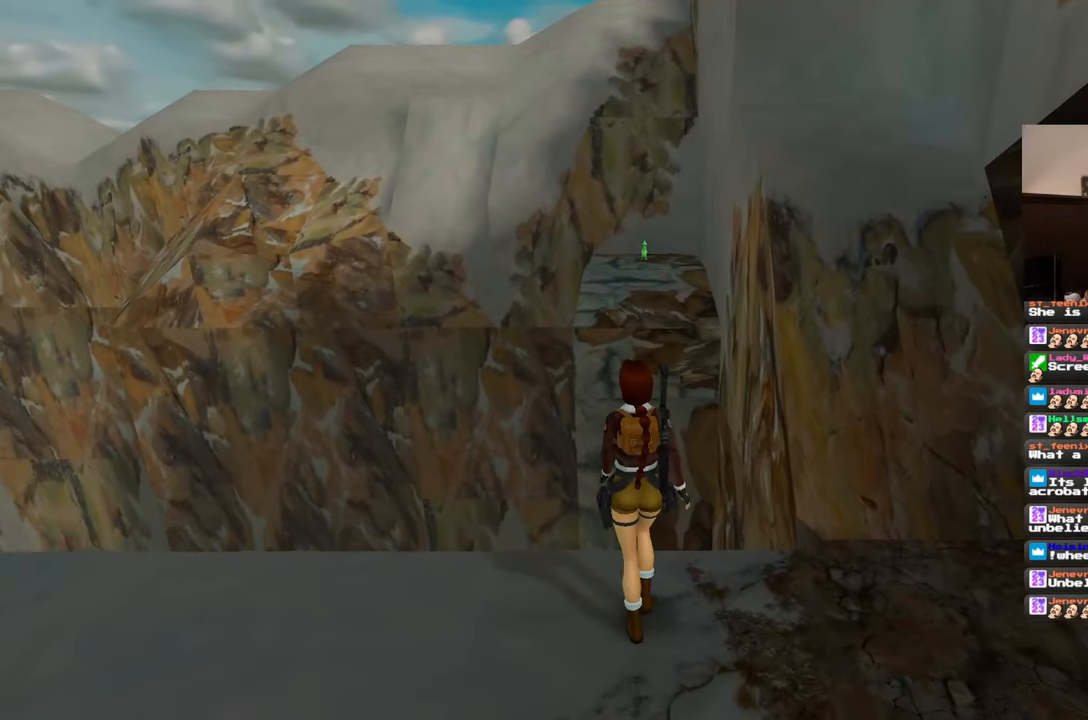
{"dt_ms": 1000, "buttons": ["R1"], "left_stick": "up", "right_stick": "center", "events": []}
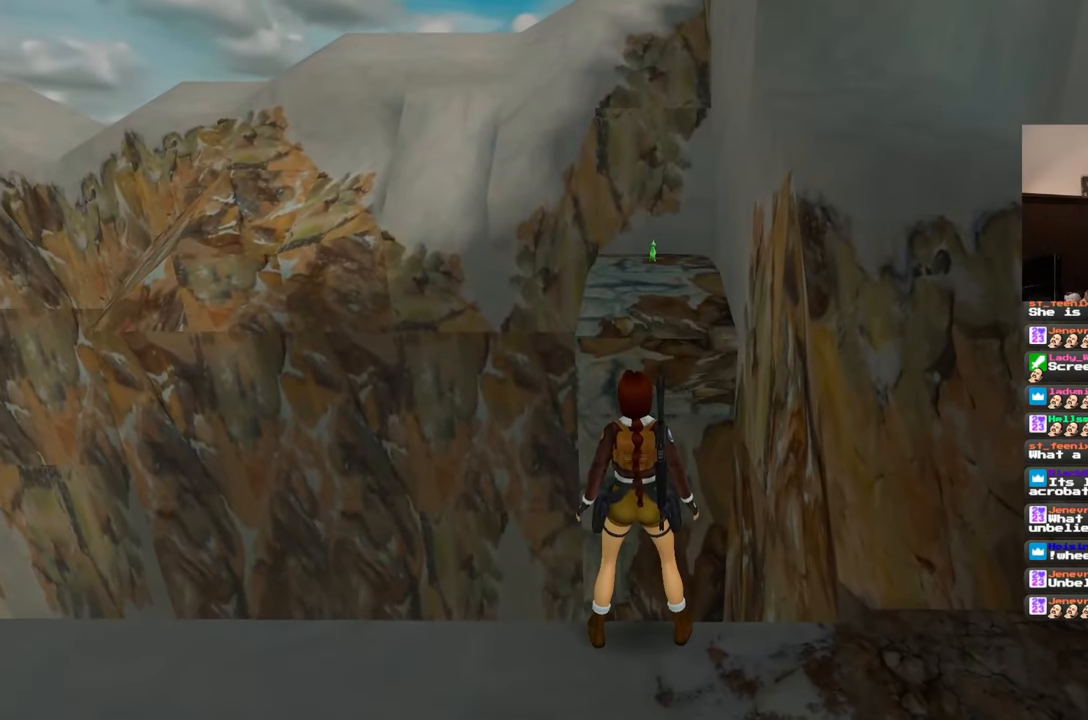
{"dt_ms": 500, "buttons": ["L2"], "left_stick": "center", "right_stick": "center", "events": [[67, "left_stick", "center"], [167, "R1", "up"], [317, "L2", "down"]]}